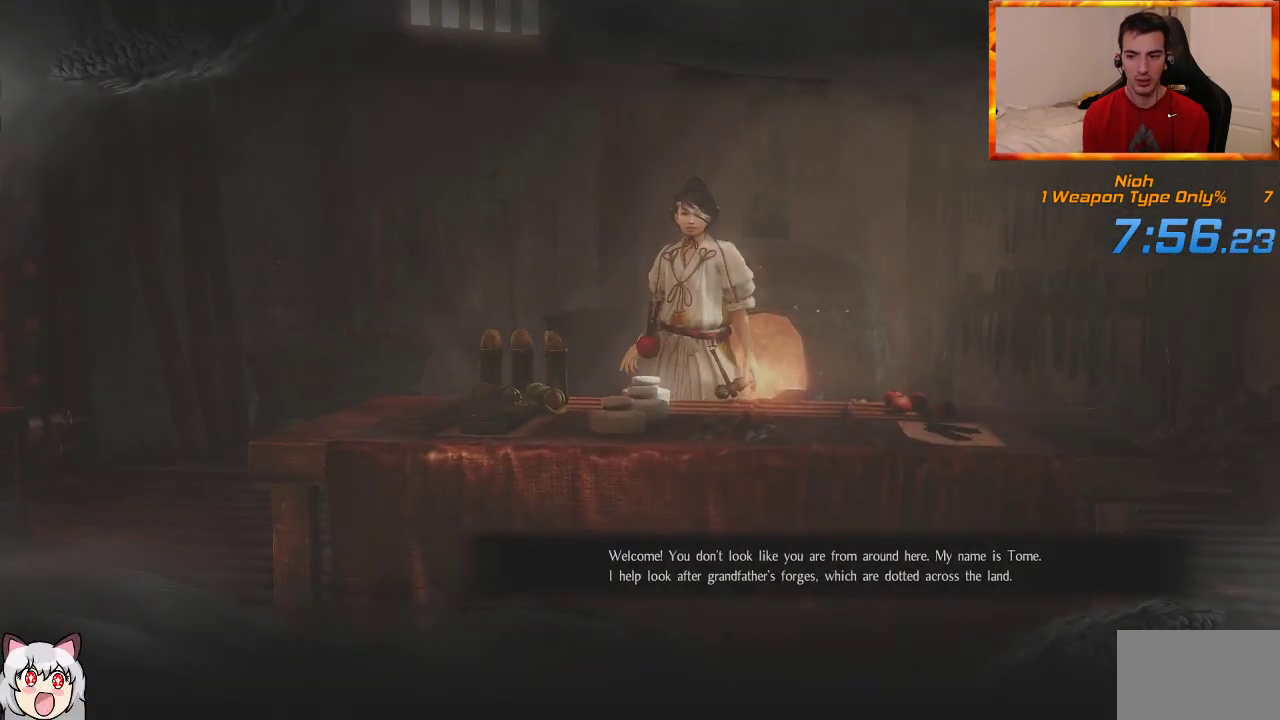
Gameplay with a controller (PlayStation layout); each line is a JSON object with the inputs held at the frame after it. "events" lists button and stick changes between this image and that frame as [ms after this image, input, new state], when the widget could be followed in between.
{"buttons": ["CIRCLE"], "left_stick": "center", "right_stick": "center", "events": [[50, "CIRCLE", "down"], [133, "CIRCLE", "up"], [183, "CIRCLE", "down"], [267, "CIRCLE", "up"], [317, "CIRCLE", "down"], [417, "CIRCLE", "up"], [467, "CIRCLE", "down"]]}
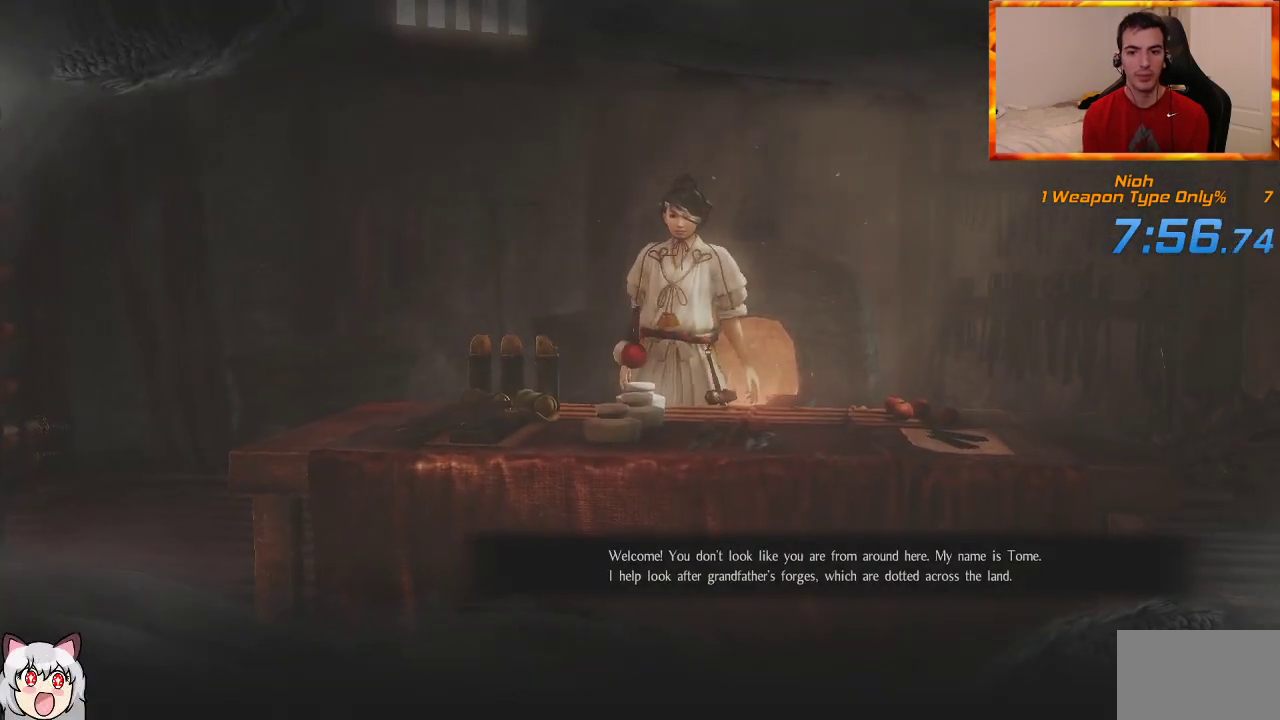
{"buttons": [], "left_stick": "center", "right_stick": "center", "events": [[50, "CIRCLE", "up"], [100, "CIRCLE", "down"], [200, "CIRCLE", "up"], [333, "CROSS", "down"], [433, "CROSS", "up"]]}
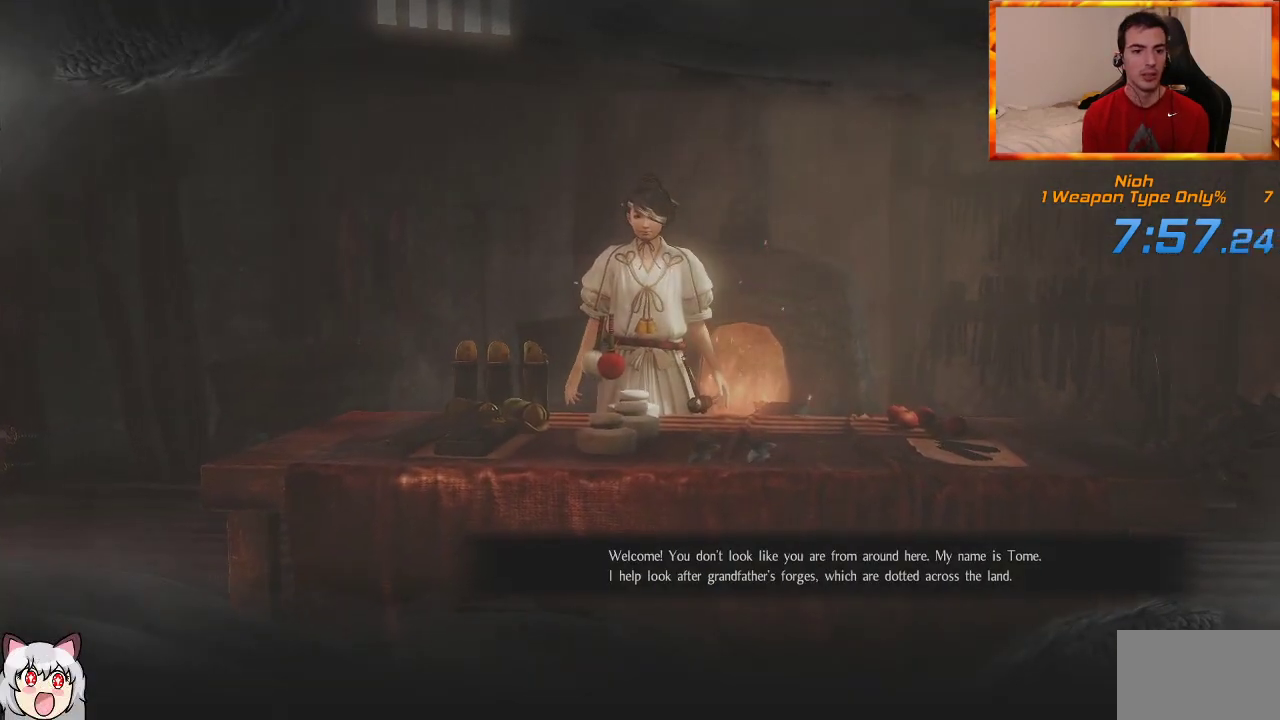
{"buttons": ["CIRCLE"], "left_stick": "center", "right_stick": "center", "events": [[100, "CIRCLE", "down"], [200, "CIRCLE", "up"], [283, "CIRCLE", "down"], [350, "CIRCLE", "up"], [433, "CIRCLE", "down"]]}
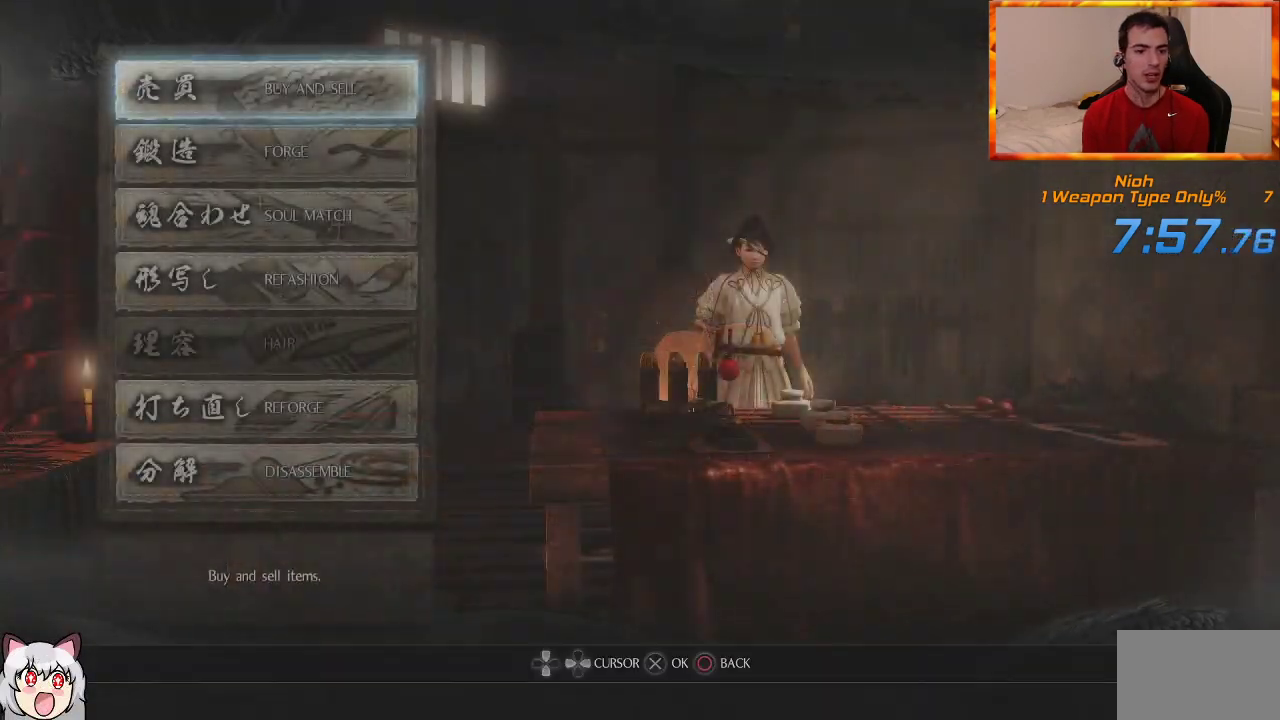
{"buttons": [], "left_stick": "center", "right_stick": "center", "events": [[17, "CIRCLE", "up"], [67, "CIRCLE", "down"], [167, "CIRCLE", "up"]]}
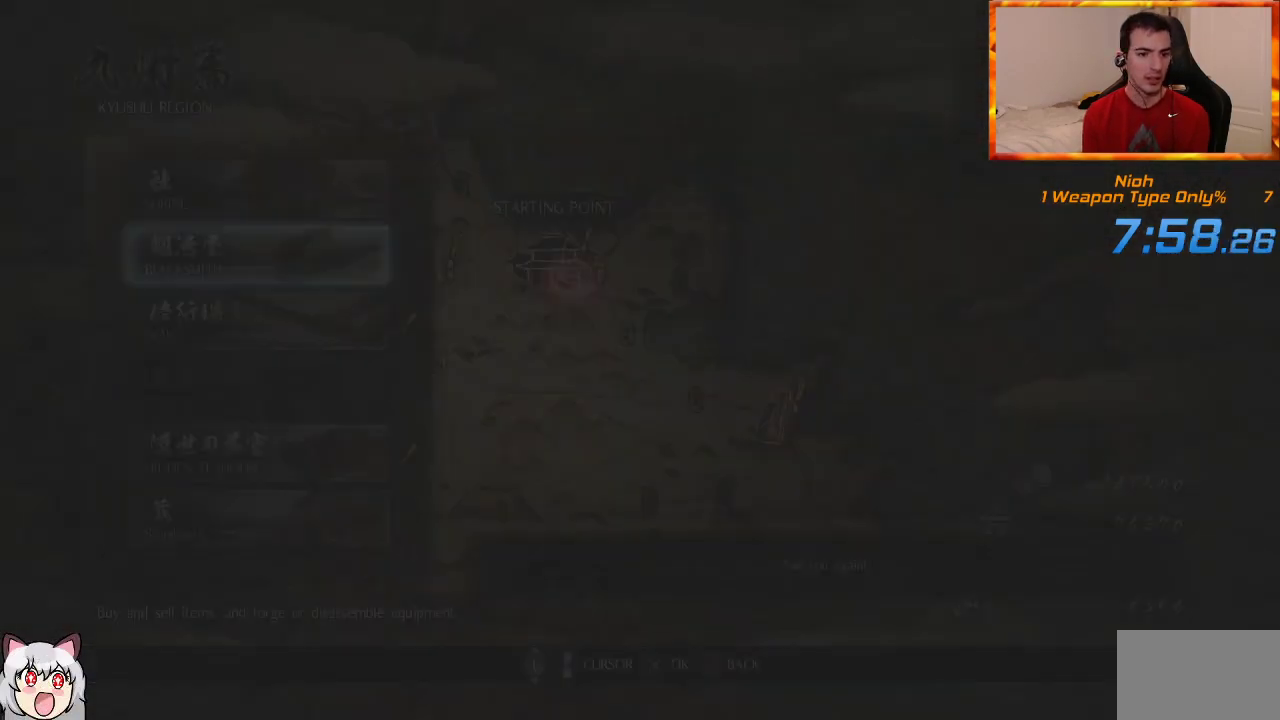
{"buttons": [], "left_stick": "center", "right_stick": "center", "events": [[267, "DPAD_UP", "down"], [433, "DPAD_UP", "up"]]}
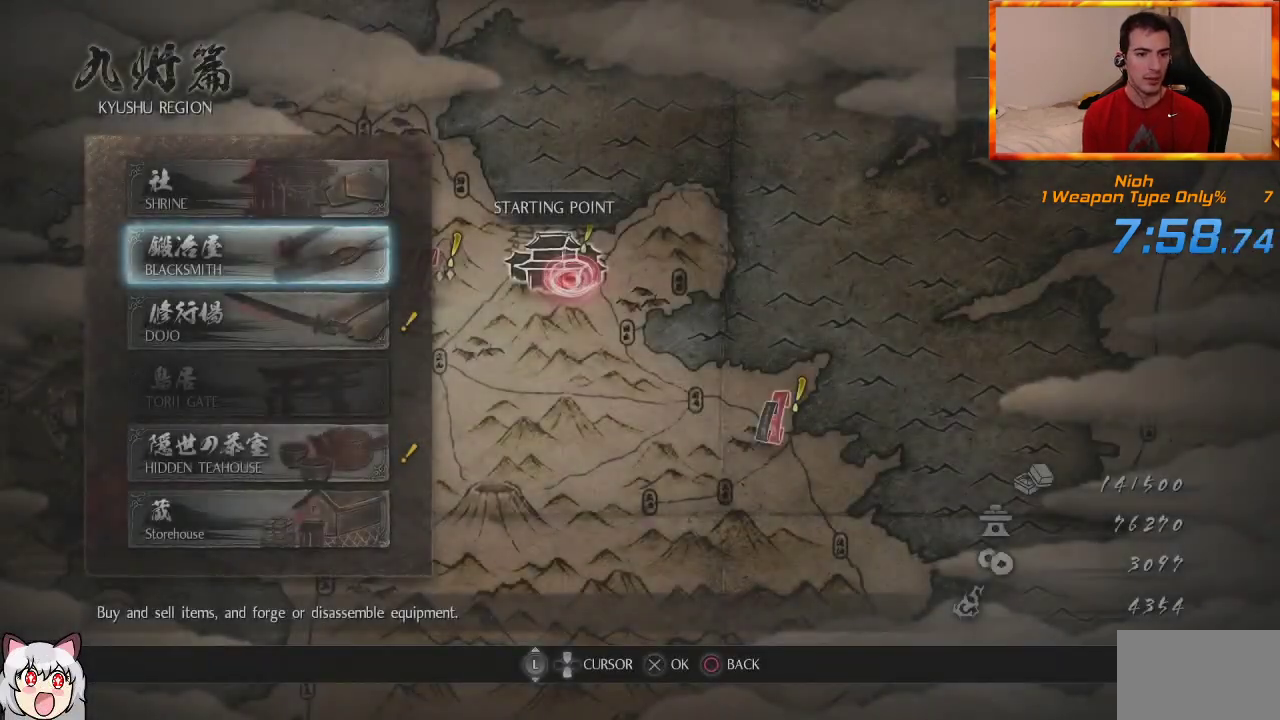
{"buttons": [], "left_stick": "center", "right_stick": "center", "events": [[117, "DPAD_UP", "down"], [250, "DPAD_UP", "up"], [367, "CROSS", "down"], [467, "CROSS", "up"]]}
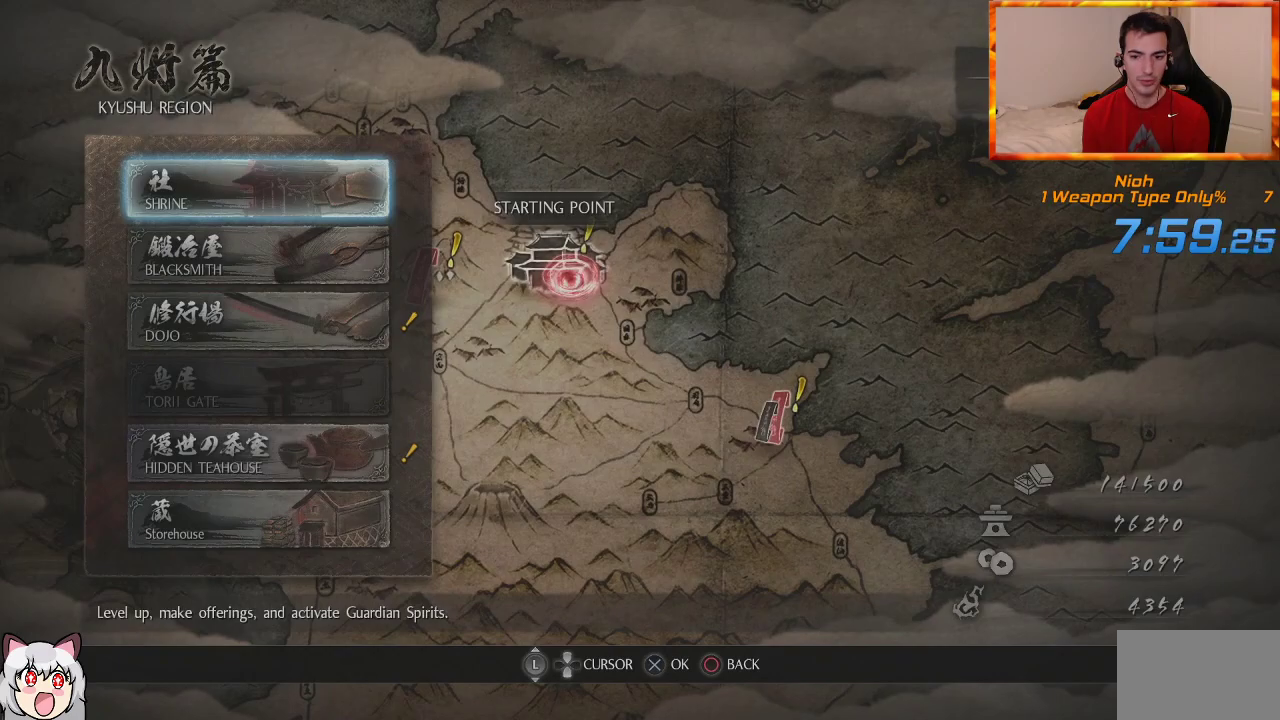
{"buttons": [], "left_stick": "center", "right_stick": "center", "events": [[217, "CROSS", "down"], [333, "CROSS", "up"], [383, "CROSS", "down"], [500, "CROSS", "up"]]}
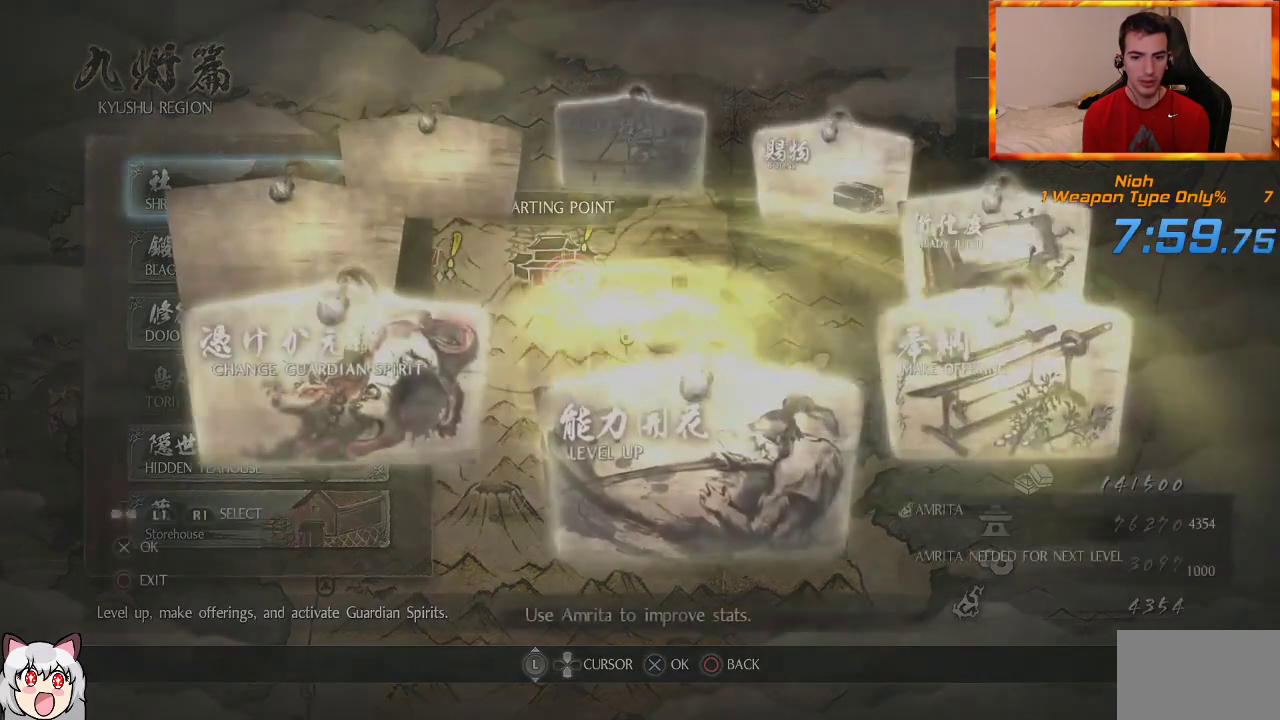
{"buttons": ["CROSS"], "left_stick": "center", "right_stick": "center", "events": [[50, "CROSS", "down"], [133, "CROSS", "up"], [217, "CROSS", "down"], [283, "CROSS", "up"], [367, "CROSS", "down"], [400, "CROSS", "up"], [467, "CROSS", "down"]]}
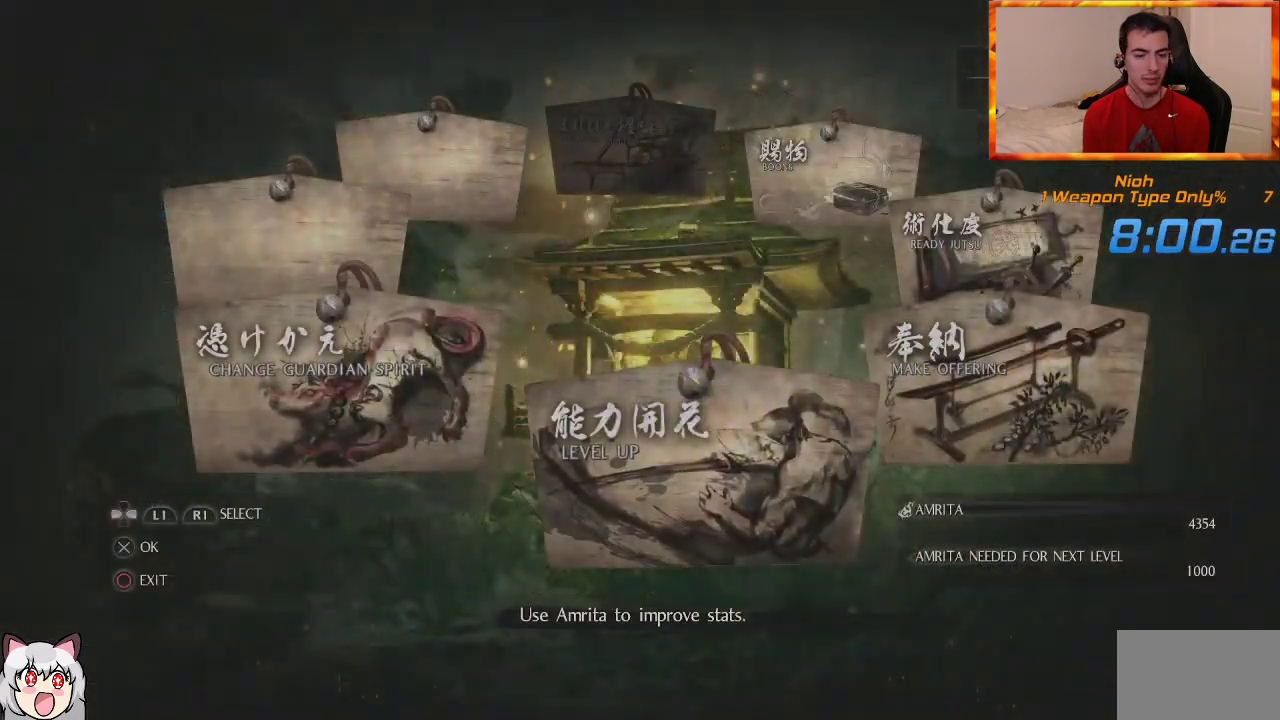
{"buttons": [], "left_stick": "center", "right_stick": "center", "events": [[50, "CROSS", "up"], [133, "CROSS", "down"], [217, "CROSS", "up"], [267, "CROSS", "down"], [367, "CROSS", "up"]]}
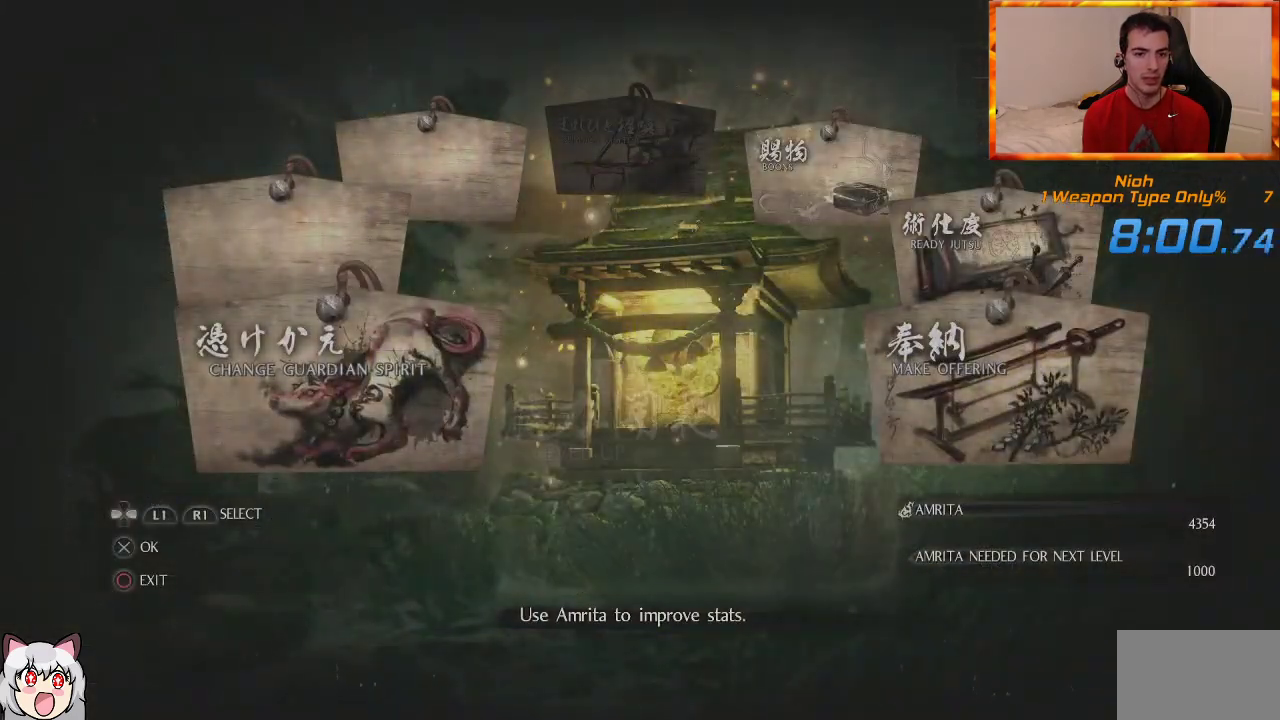
{"buttons": [], "left_stick": "center", "right_stick": "center", "events": []}
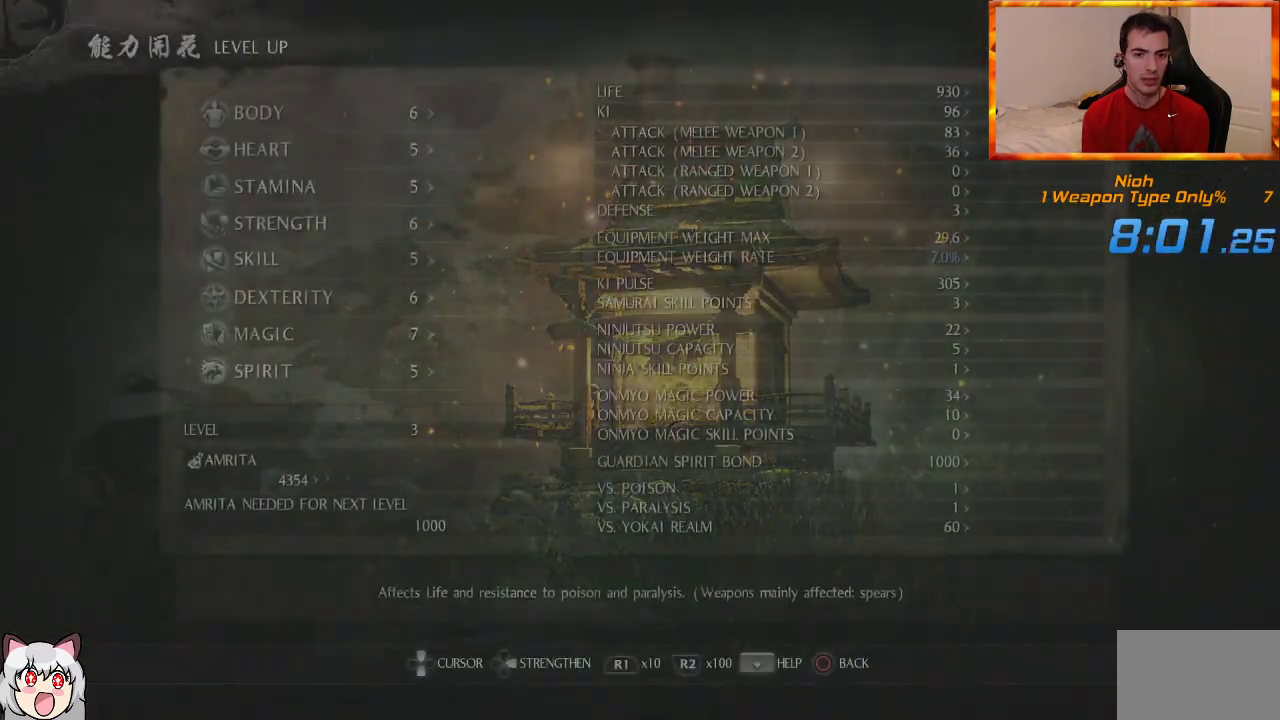
{"buttons": ["DPAD_RIGHT"], "left_stick": "center", "right_stick": "center", "events": [[450, "DPAD_RIGHT", "down"]]}
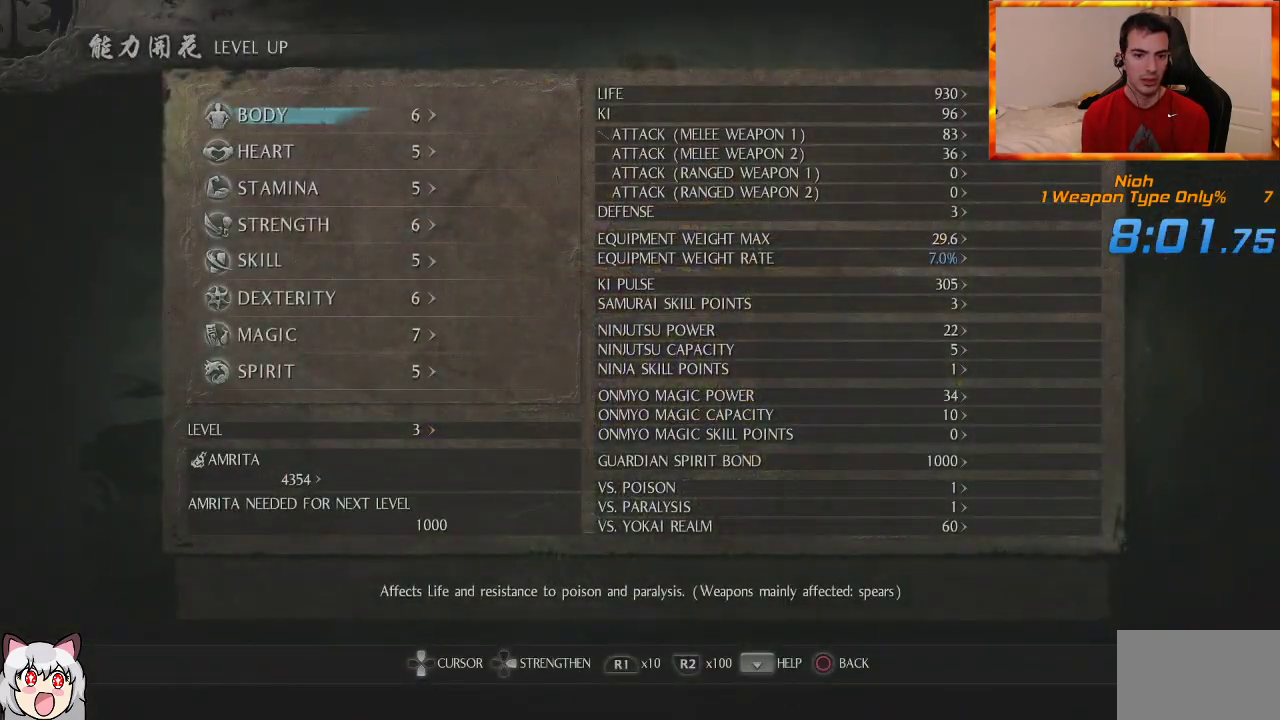
{"buttons": [], "left_stick": "center", "right_stick": "center", "events": [[33, "DPAD_RIGHT", "up"]]}
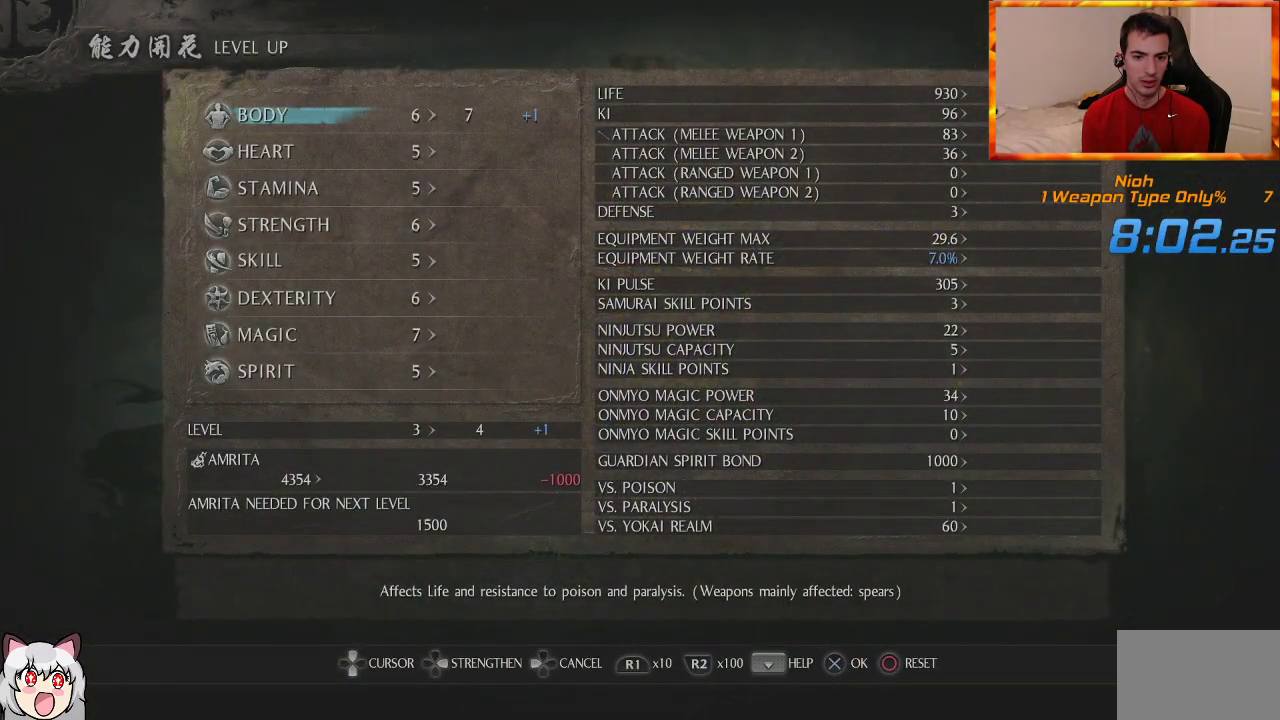
{"buttons": ["DPAD_RIGHT"], "left_stick": "center", "right_stick": "center", "events": [[133, "DPAD_UP", "down"], [250, "DPAD_UP", "up"], [367, "DPAD_RIGHT", "down"]]}
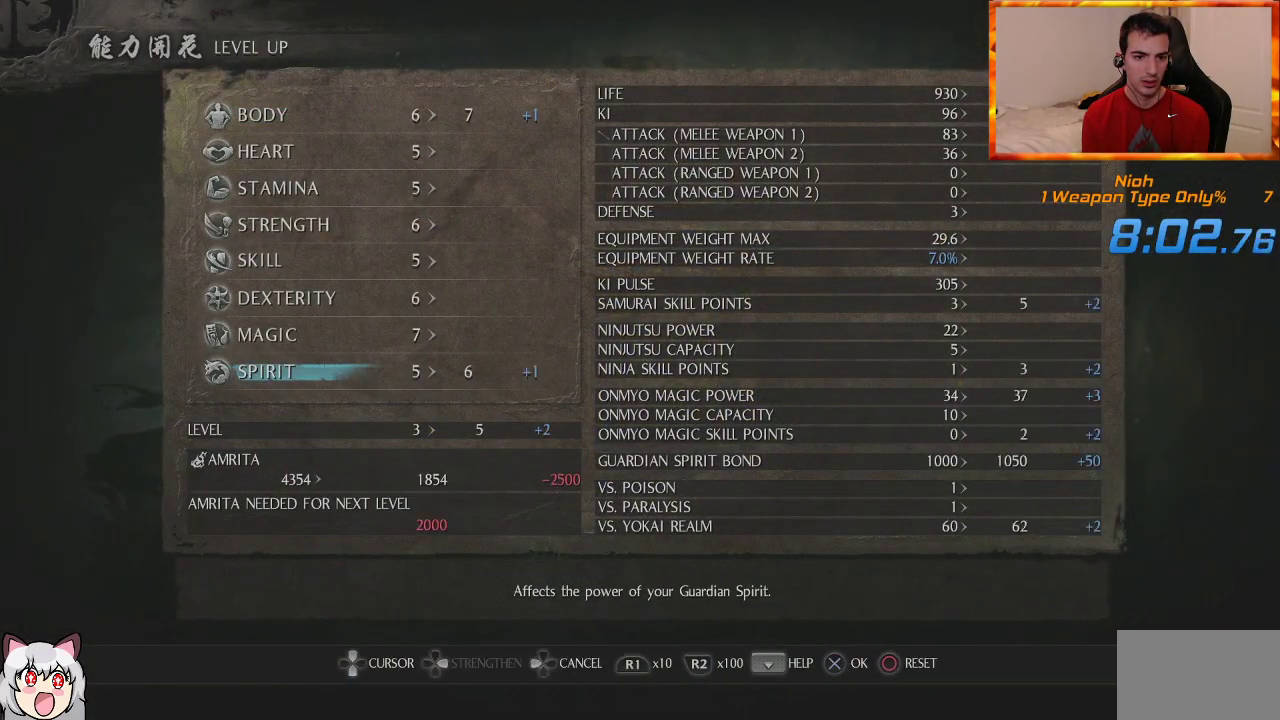
{"buttons": ["DPAD_UP"], "left_stick": "center", "right_stick": "center", "events": [[33, "DPAD_RIGHT", "up"], [317, "DPAD_UP", "down"]]}
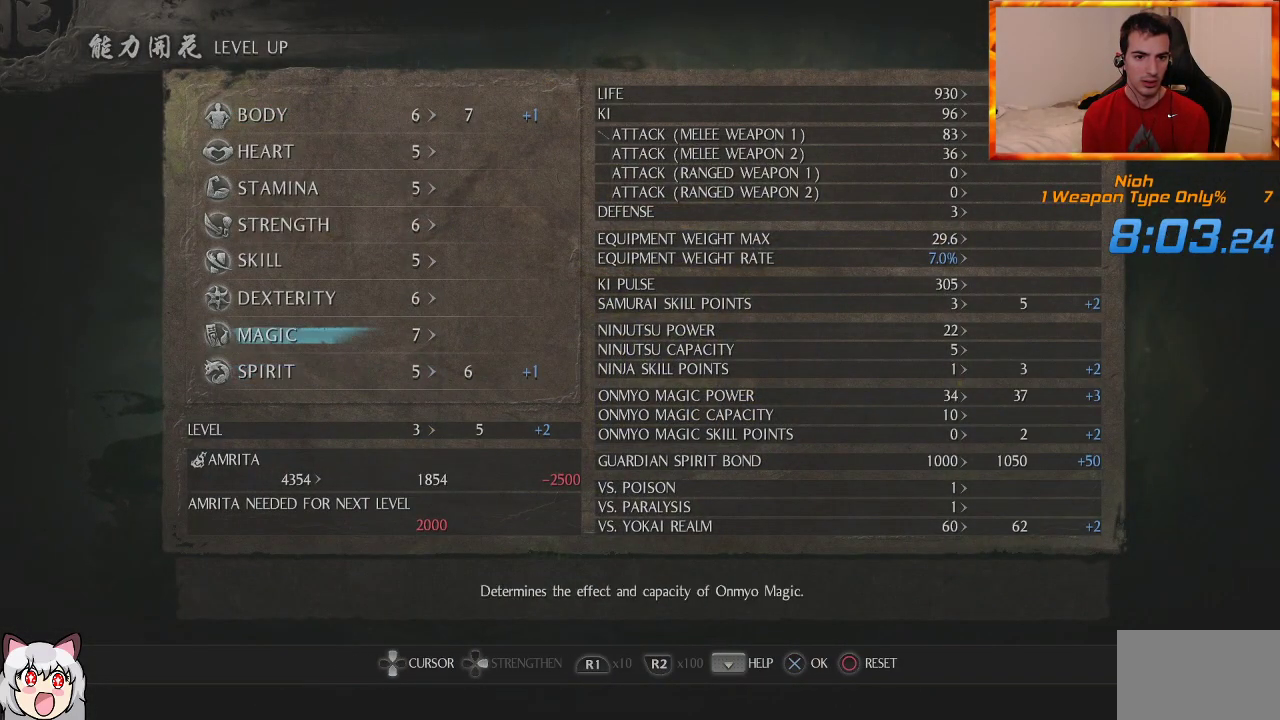
{"buttons": [], "left_stick": "center", "right_stick": "center", "events": [[383, "DPAD_UP", "up"]]}
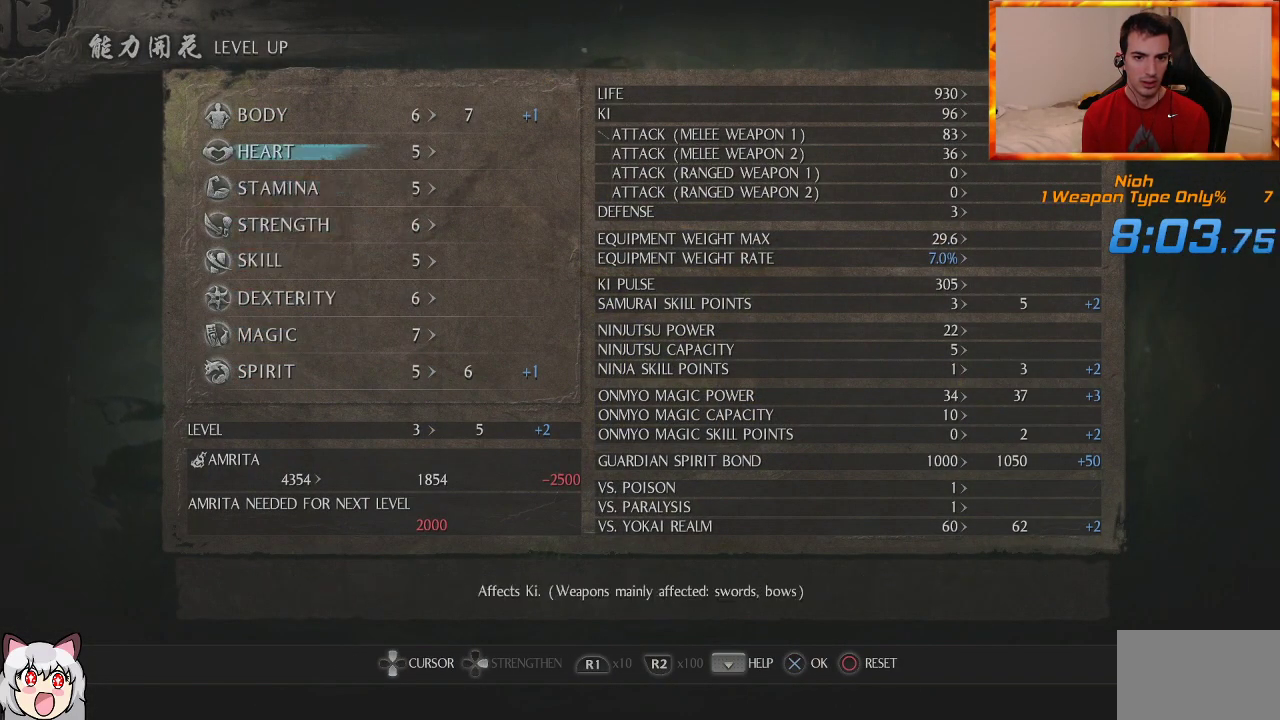
{"buttons": [], "left_stick": "center", "right_stick": "center", "events": []}
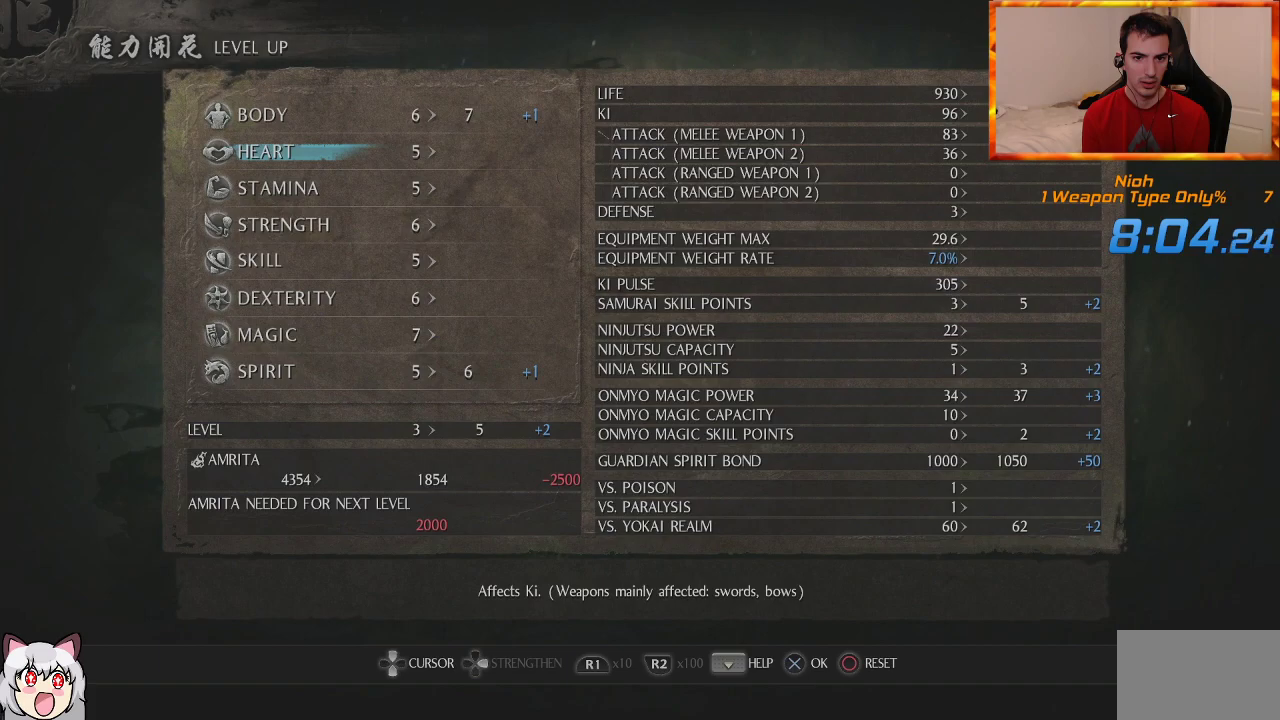
{"buttons": ["DPAD_RIGHT"], "left_stick": "center", "right_stick": "center", "events": [[350, "DPAD_RIGHT", "down"]]}
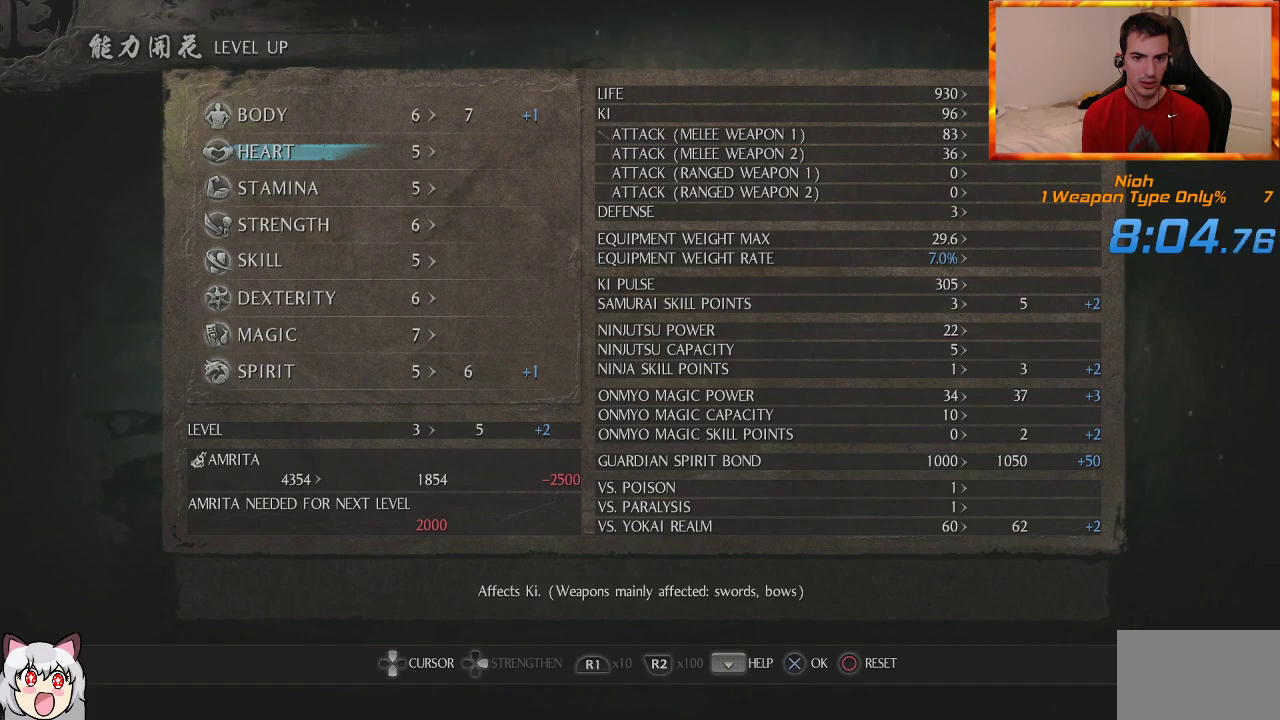
{"buttons": [], "left_stick": "center", "right_stick": "center", "events": [[17, "DPAD_RIGHT", "up"]]}
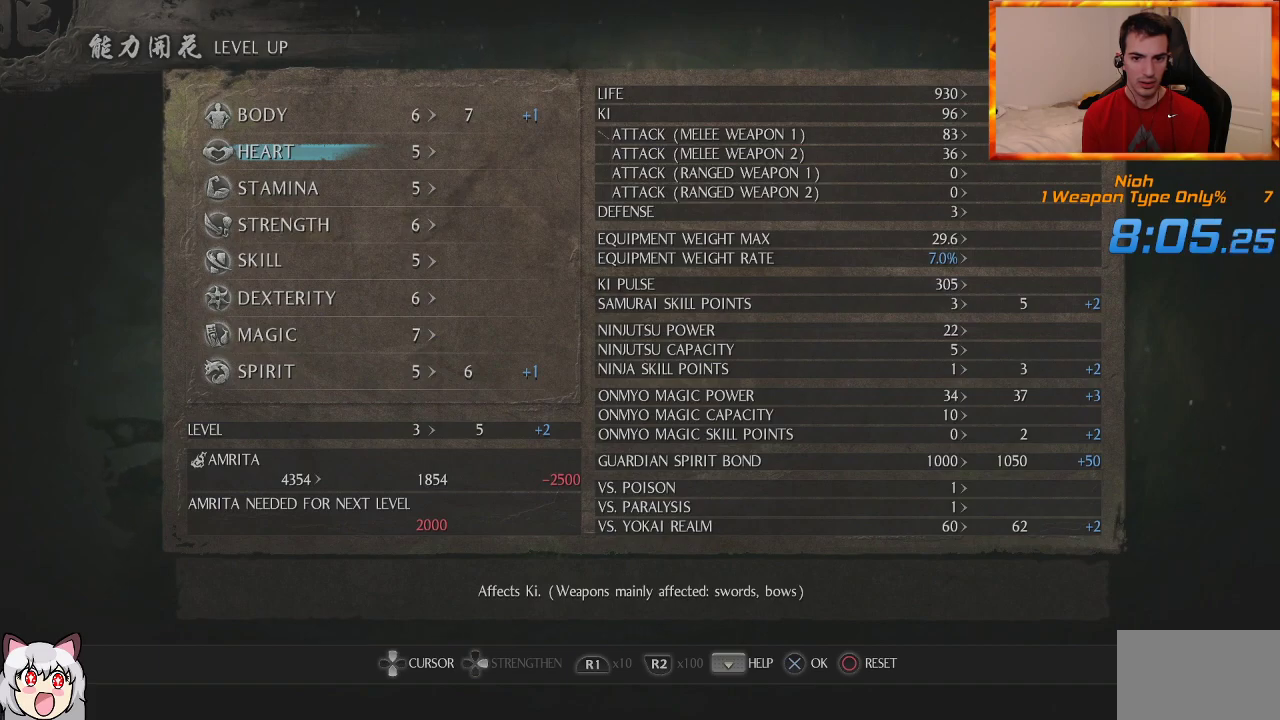
{"buttons": [], "left_stick": "center", "right_stick": "center", "events": []}
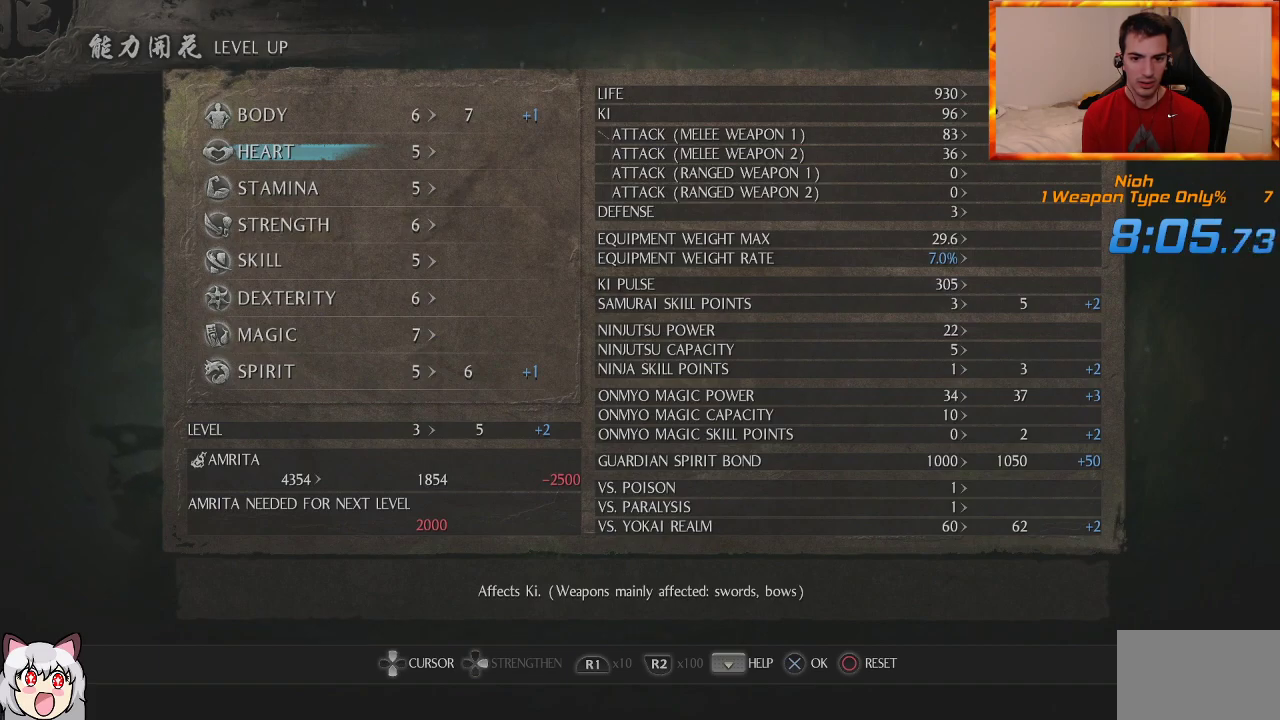
{"buttons": ["CROSS"], "left_stick": "center", "right_stick": "center", "events": [[150, "CROSS", "down"], [300, "CROSS", "up"], [450, "CROSS", "down"]]}
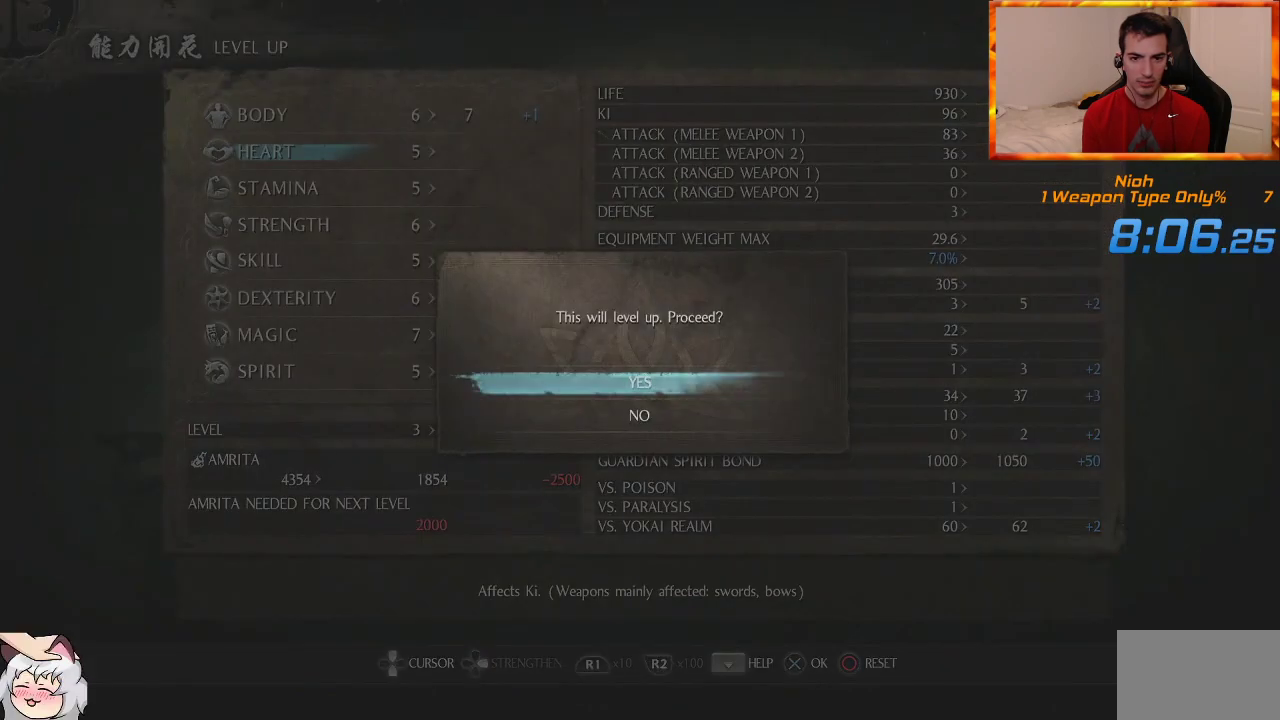
{"buttons": [], "left_stick": "center", "right_stick": "center", "events": [[83, "CROSS", "up"], [267, "CIRCLE", "down"], [350, "CIRCLE", "up"], [417, "CIRCLE", "down"], [500, "CIRCLE", "up"]]}
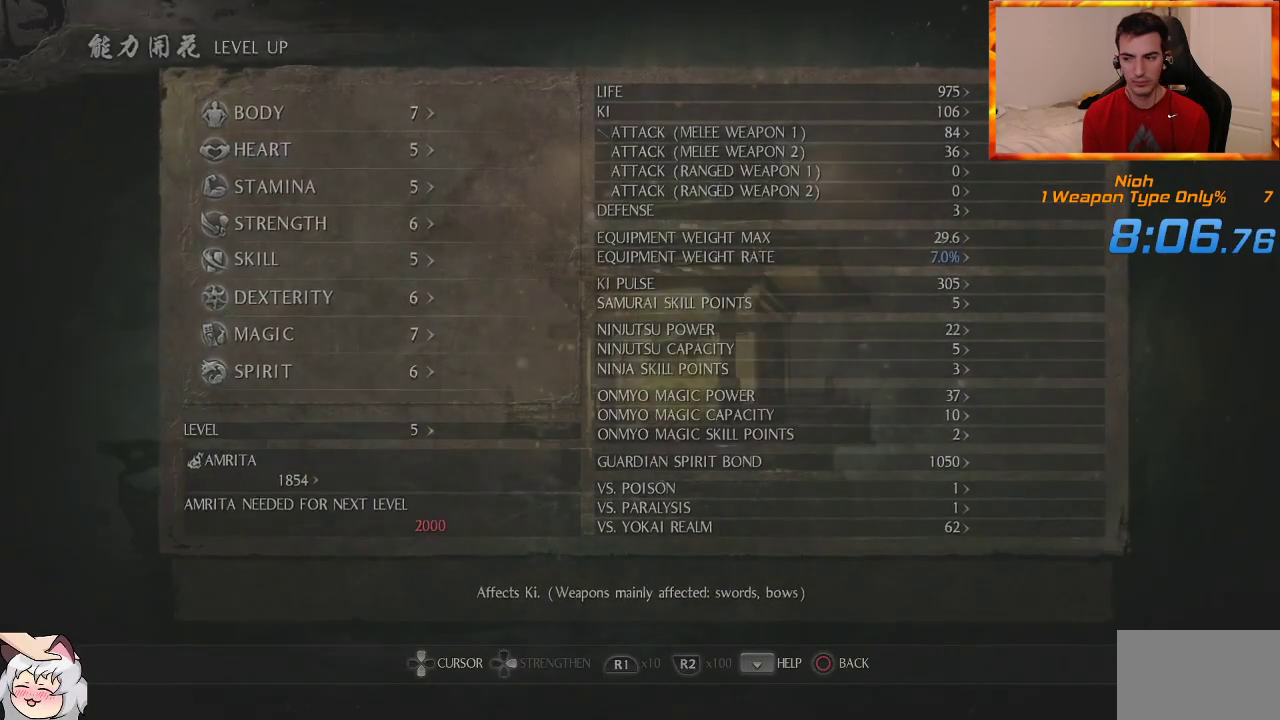
{"buttons": ["CIRCLE"], "left_stick": "center", "right_stick": "center", "events": [[83, "CIRCLE", "down"], [167, "CIRCLE", "up"], [233, "CIRCLE", "down"], [333, "CIRCLE", "up"], [400, "CIRCLE", "down"]]}
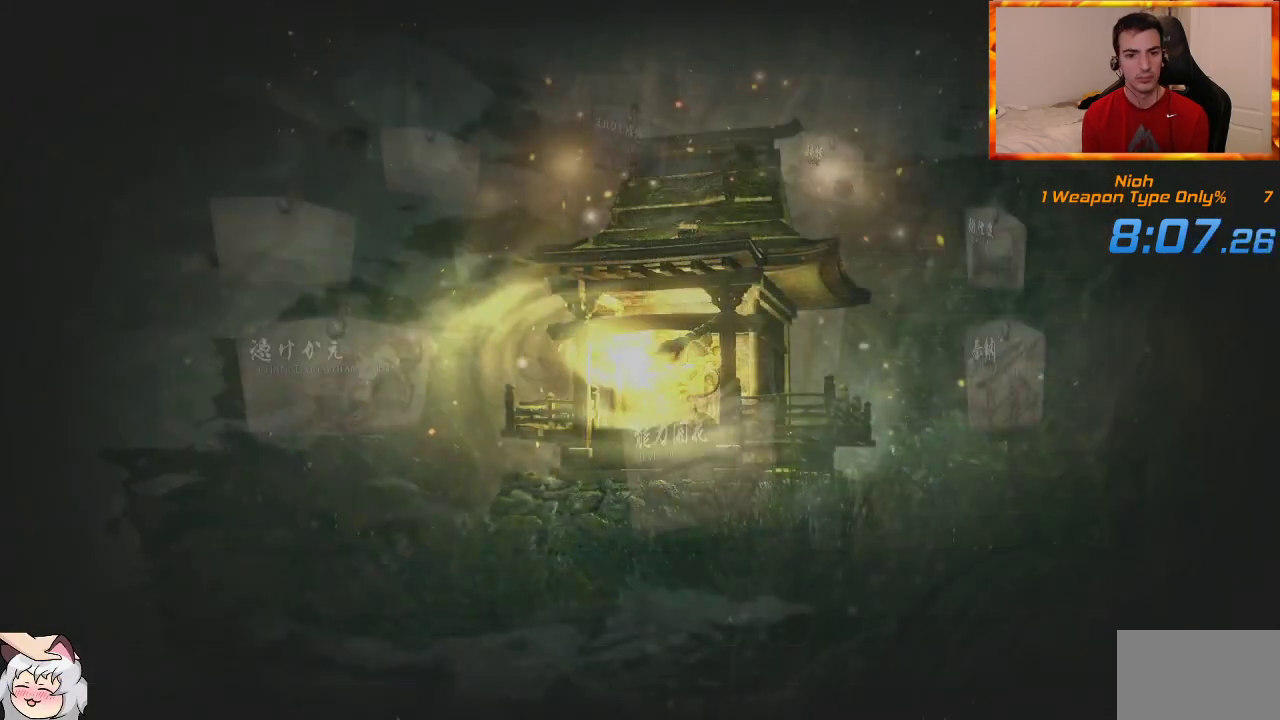
{"buttons": [], "left_stick": "center", "right_stick": "center", "events": [[33, "CIRCLE", "up"], [67, "CIRCLE", "down"], [150, "CIRCLE", "up"], [217, "CIRCLE", "down"], [300, "CIRCLE", "up"], [383, "CIRCLE", "down"], [450, "CIRCLE", "up"]]}
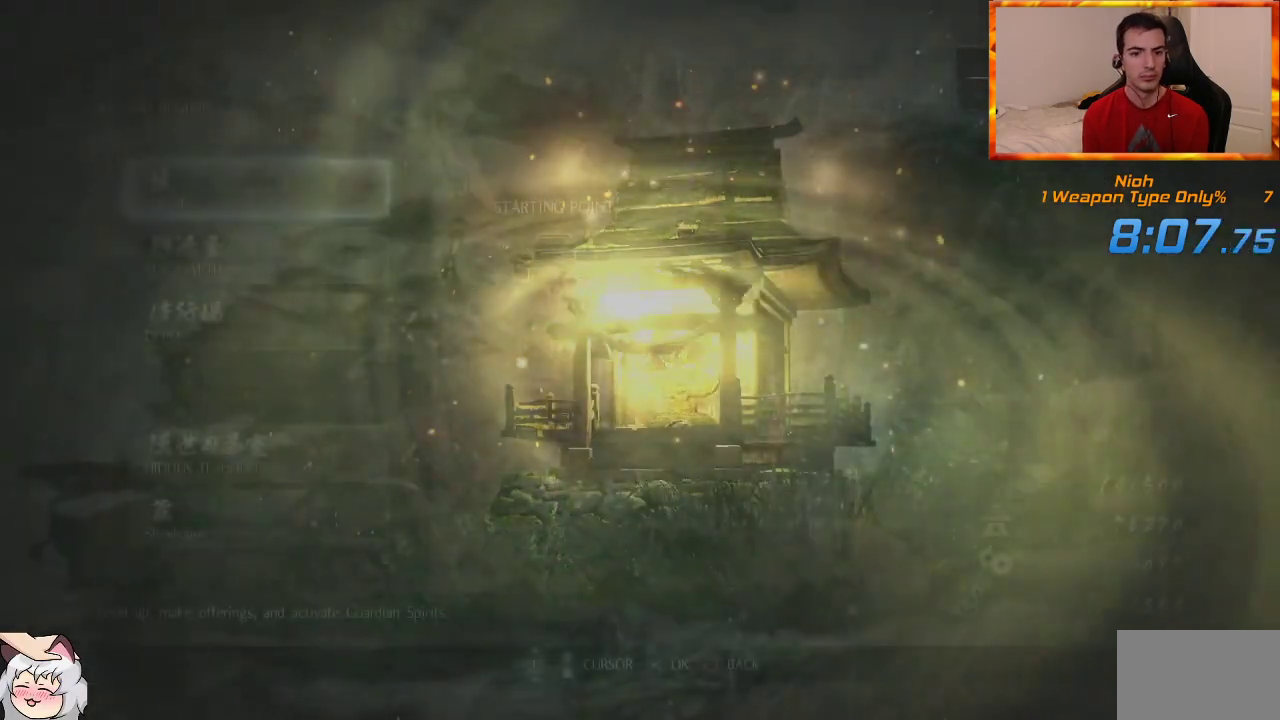
{"buttons": ["CIRCLE"], "left_stick": "center", "right_stick": "center", "events": [[33, "CIRCLE", "down"], [117, "CIRCLE", "up"], [183, "CIRCLE", "down"], [267, "CIRCLE", "up"], [333, "CIRCLE", "down"], [417, "CIRCLE", "up"], [500, "CIRCLE", "down"]]}
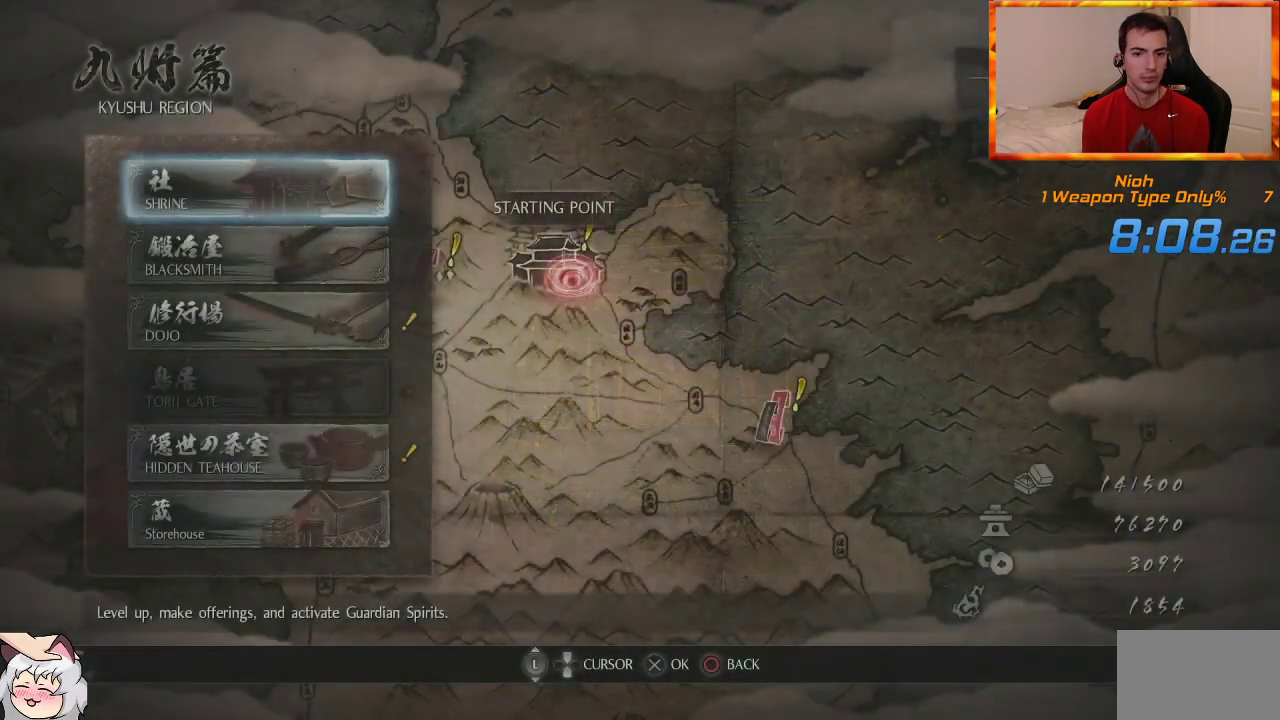
{"buttons": [], "left_stick": "left", "right_stick": "center", "events": [[50, "CIRCLE", "up"], [133, "CIRCLE", "down"], [200, "CIRCLE", "up"], [267, "CIRCLE", "down"], [333, "left_stick", "left"], [367, "CIRCLE", "up"]]}
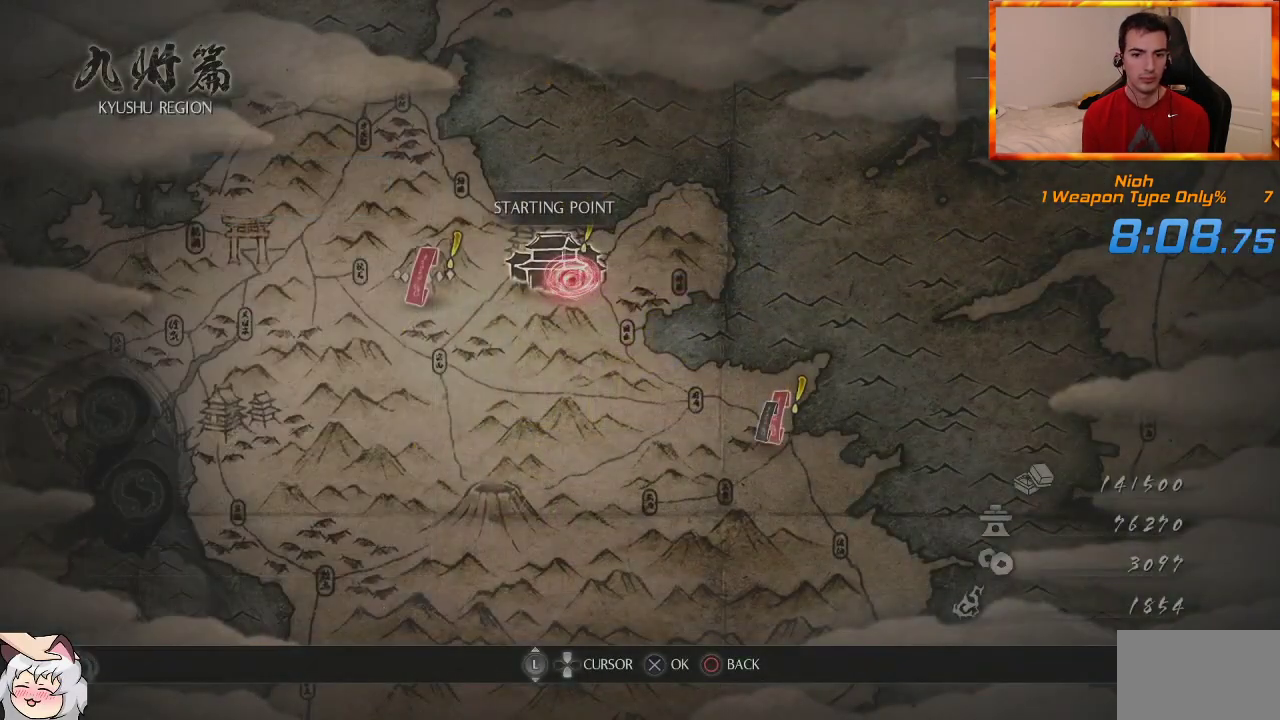
{"buttons": ["CROSS"], "left_stick": "center", "right_stick": "center", "events": [[400, "left_stick", "center"], [417, "CROSS", "down"]]}
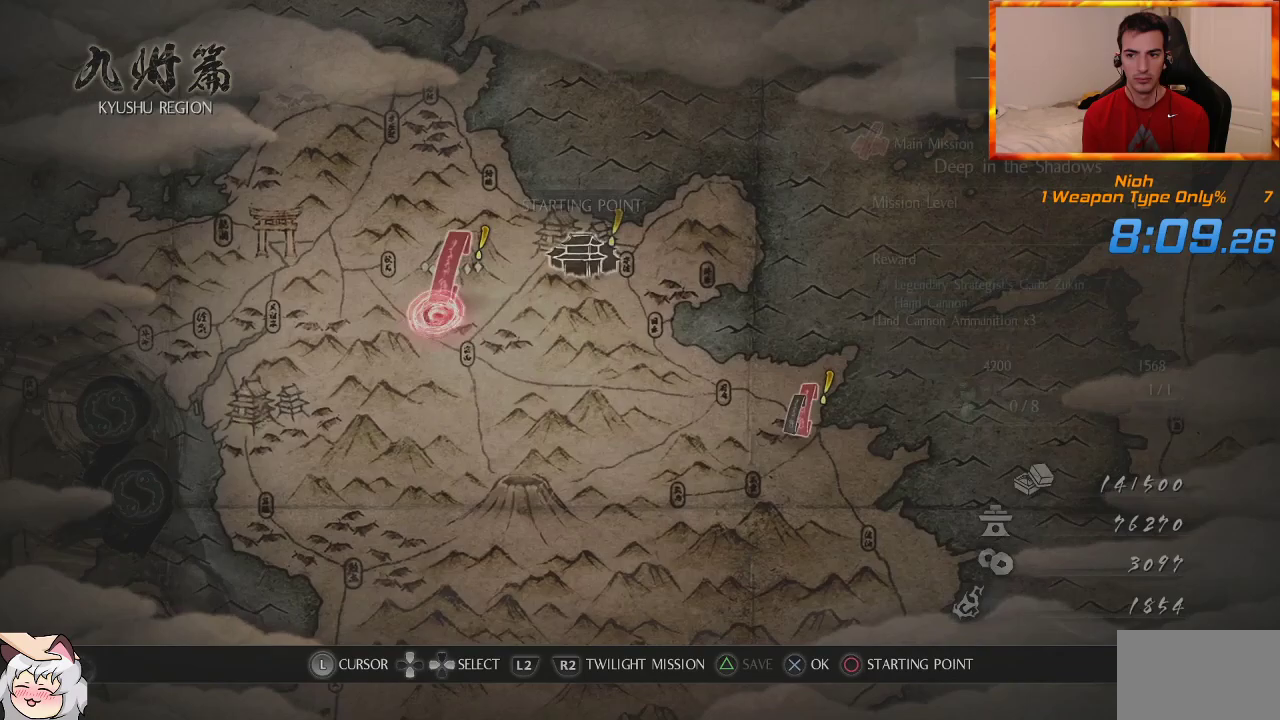
{"buttons": ["CROSS"], "left_stick": "center", "right_stick": "center", "events": [[17, "CROSS", "up"], [467, "CROSS", "down"]]}
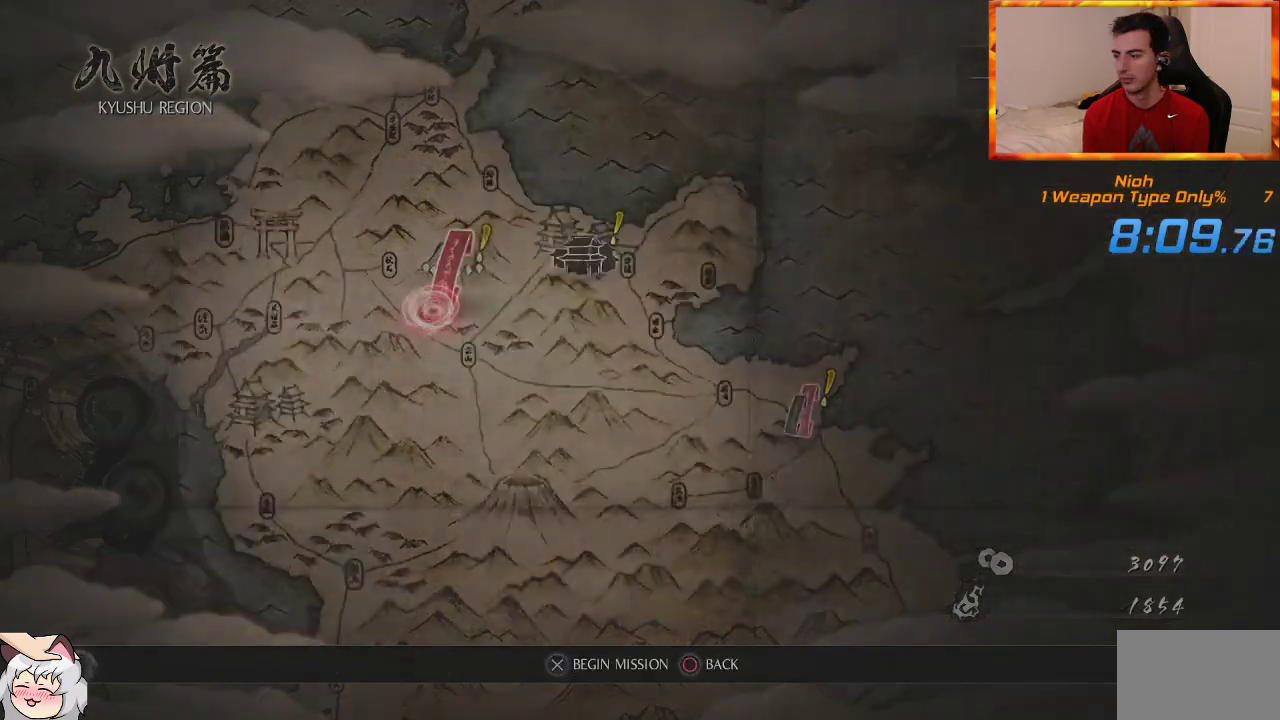
{"buttons": [], "left_stick": "center", "right_stick": "center", "events": [[83, "CROSS", "up"], [150, "CROSS", "down"], [250, "CROSS", "up"]]}